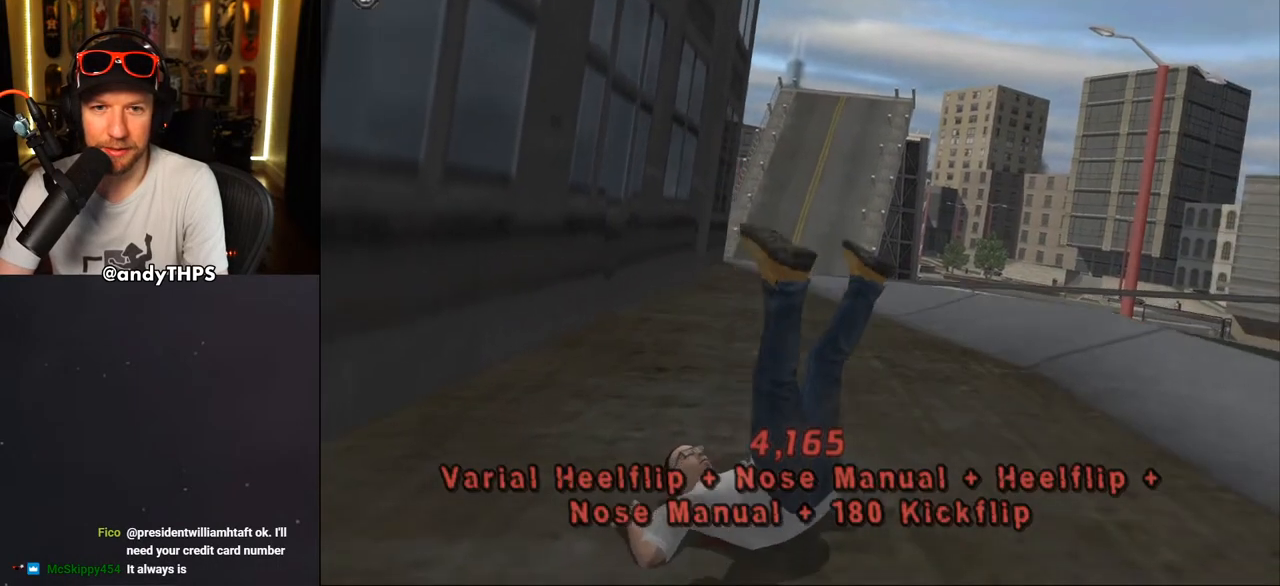
Gameplay with a controller (PlayStation layout); each line is a JSON object with the inputs held at the frame after it. "events" lists button and stick changes between this image and that frame as [ms after this image, input, new state], when the widget could be followed in between. Not read: L1 START.
{"buttons": ["CROSS", "SQUARE", "R2", "DPAD_DOWN", "DPAD_LEFT"], "left_stick": "center", "right_stick": "center", "events": [[33, "TRIANGLE", "up"], [117, "TRIANGLE", "down"], [200, "TRIANGLE", "up"], [333, "CROSS", "down"], [350, "R1", "down"], [367, "DPAD_LEFT", "down"], [400, "SQUARE", "down"], [417, "CROSS", "up"], [417, "DPAD_DOWN", "down"], [433, "CROSS", "down"], [483, "R1", "up"], [483, "R2", "down"]]}
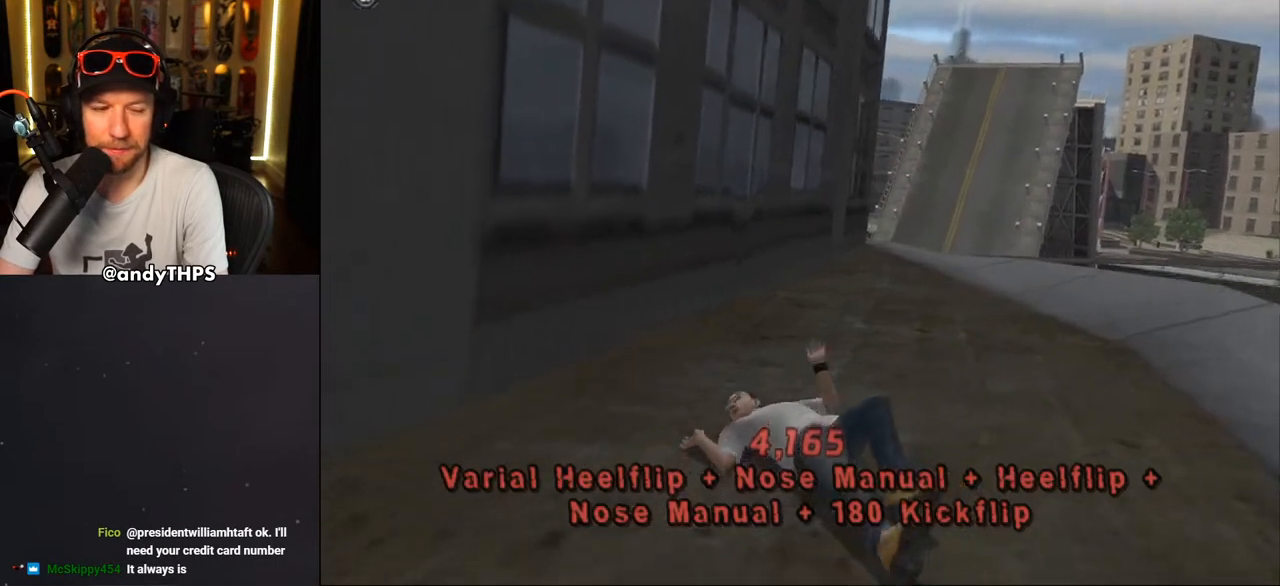
{"buttons": ["CROSS", "DPAD_LEFT"], "left_stick": "center", "right_stick": "center", "events": [[17, "SQUARE", "up"], [67, "R1", "down"], [100, "R2", "up"], [167, "R1", "up"], [167, "R2", "down"], [233, "R1", "down"], [267, "R2", "up"], [300, "DPAD_DOWN", "up"], [333, "R1", "up"], [350, "R2", "down"], [417, "R1", "down"], [467, "R2", "up"], [500, "R1", "up"]]}
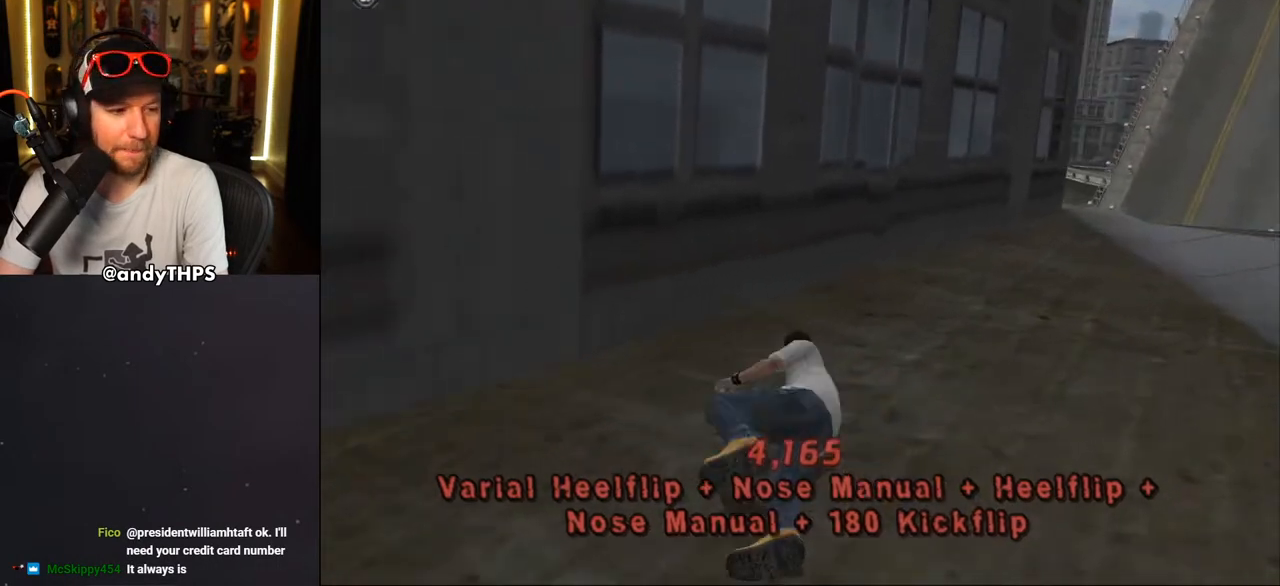
{"buttons": ["CROSS", "R2", "DPAD_DOWN", "DPAD_LEFT"], "left_stick": "center", "right_stick": "center", "events": [[17, "R2", "down"], [100, "DPAD_DOWN", "down"], [100, "R1", "down"], [167, "R2", "up"], [200, "R1", "up"], [217, "R2", "down"], [300, "R1", "down"], [350, "R2", "up"], [367, "CROSS", "up"], [367, "R1", "up"], [450, "CROSS", "down"], [450, "R2", "down"]]}
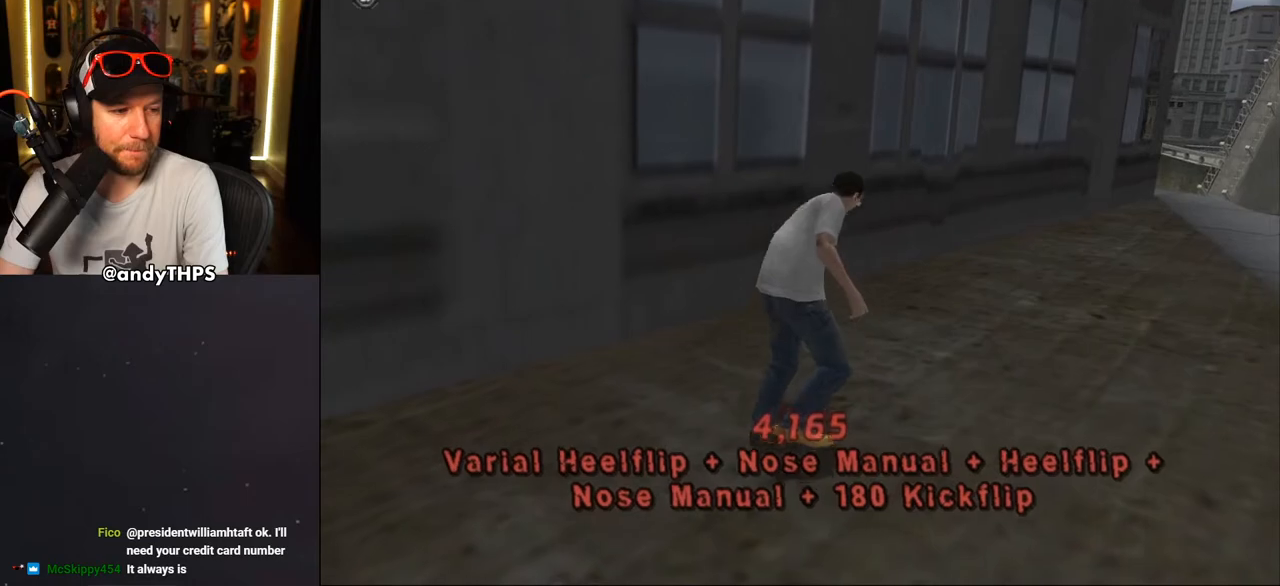
{"buttons": ["CROSS", "DPAD_DOWN", "DPAD_LEFT"], "left_stick": "center", "right_stick": "center", "events": [[17, "CROSS", "up"], [33, "R2", "up"], [100, "CROSS", "down"], [167, "CROSS", "up"], [250, "CROSS", "down"], [317, "CROSS", "up"], [383, "CROSS", "down"]]}
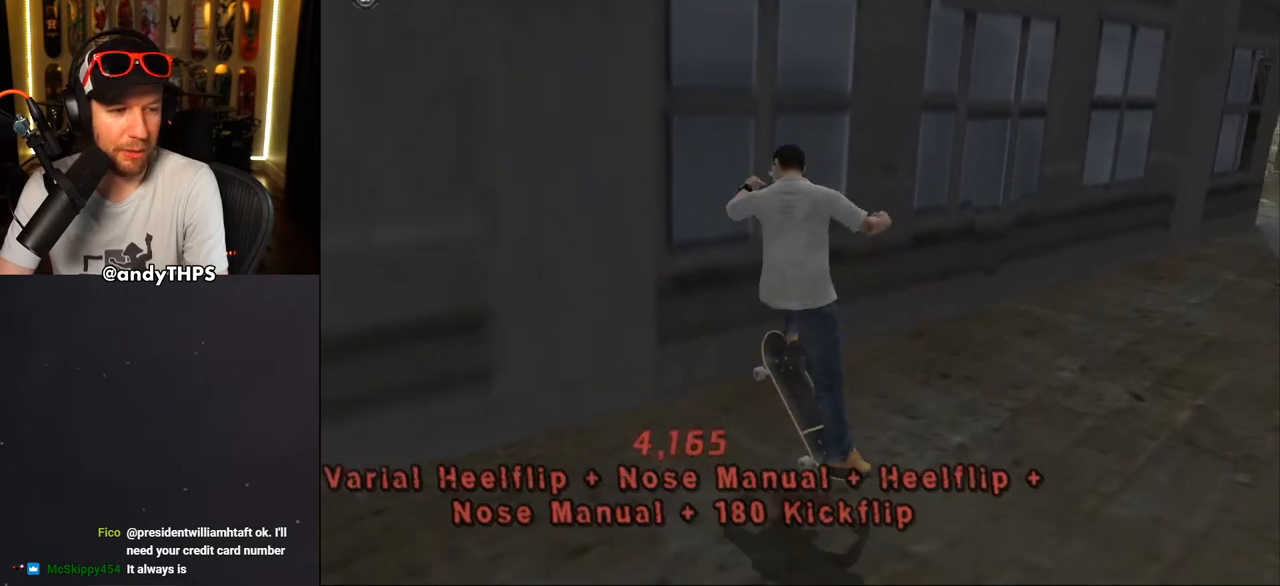
{"buttons": ["CROSS", "DPAD_DOWN"], "left_stick": "center", "right_stick": "center", "events": [[183, "DPAD_LEFT", "up"], [200, "DPAD_DOWN", "up"], [383, "DPAD_DOWN", "down"]]}
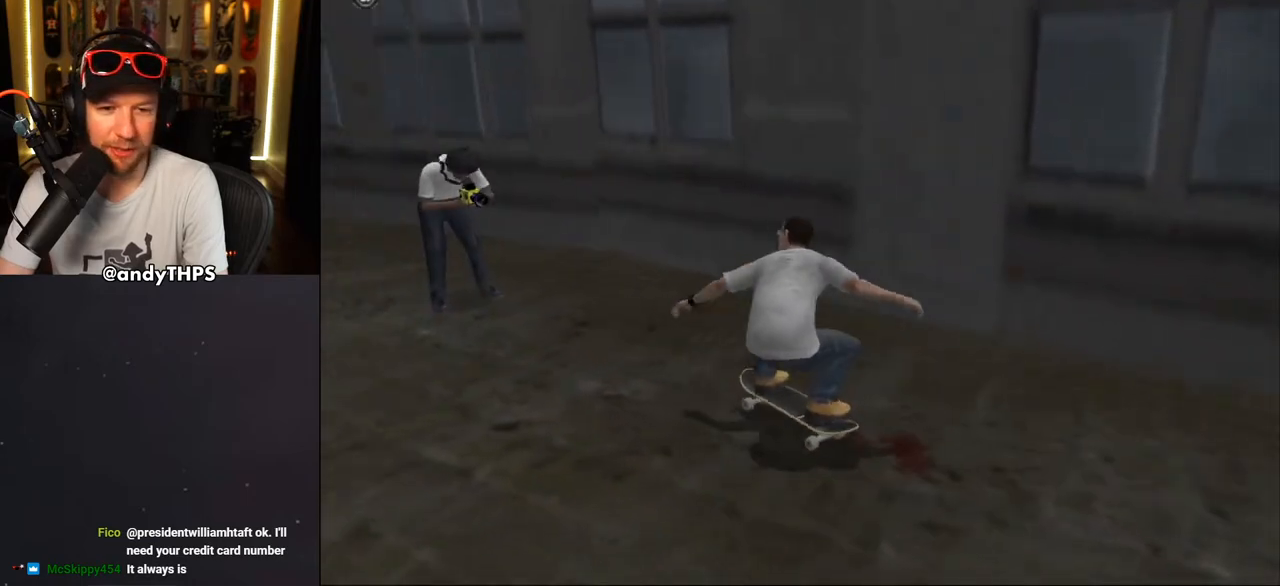
{"buttons": ["SQUARE", "L2", "DPAD_RIGHT"], "left_stick": "center", "right_stick": "center", "events": [[250, "DPAD_DOWN", "up"], [400, "CROSS", "up"], [400, "DPAD_RIGHT", "down"], [400, "L2", "down"], [400, "SQUARE", "down"]]}
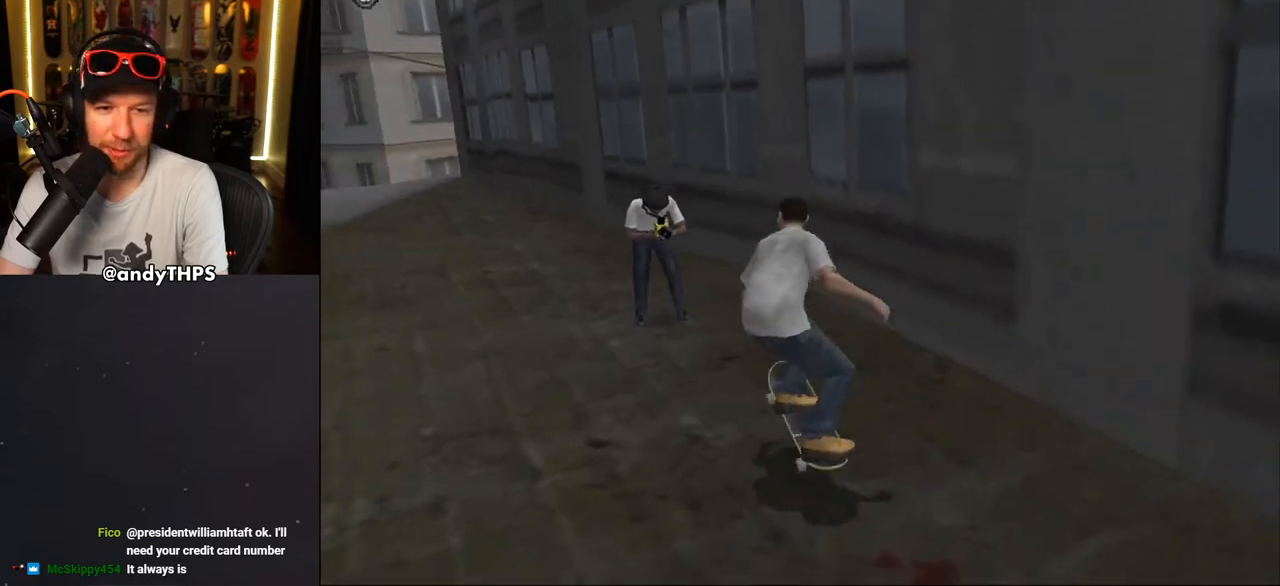
{"buttons": ["CROSS"], "left_stick": "center", "right_stick": "center", "events": [[33, "CROSS", "down"], [33, "DPAD_RIGHT", "up"], [33, "SQUARE", "up"], [117, "DPAD_UP", "down"], [183, "DPAD_UP", "up"], [267, "DPAD_DOWN", "down"], [317, "DPAD_RIGHT", "down"], [350, "DPAD_DOWN", "up"], [367, "DPAD_RIGHT", "up"], [383, "DPAD_UP", "down"], [467, "L2", "up"], [500, "DPAD_UP", "up"]]}
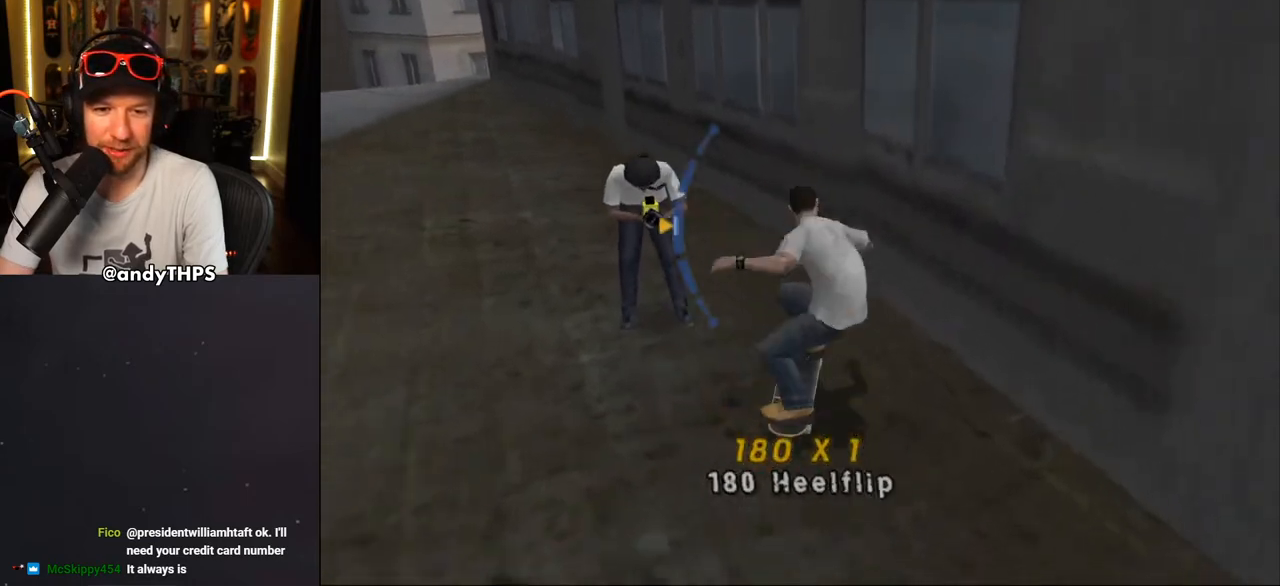
{"buttons": ["CROSS"], "left_stick": "center", "right_stick": "center", "events": [[100, "DPAD_LEFT", "down"], [217, "DPAD_LEFT", "up"], [333, "DPAD_LEFT", "down"], [450, "DPAD_LEFT", "up"]]}
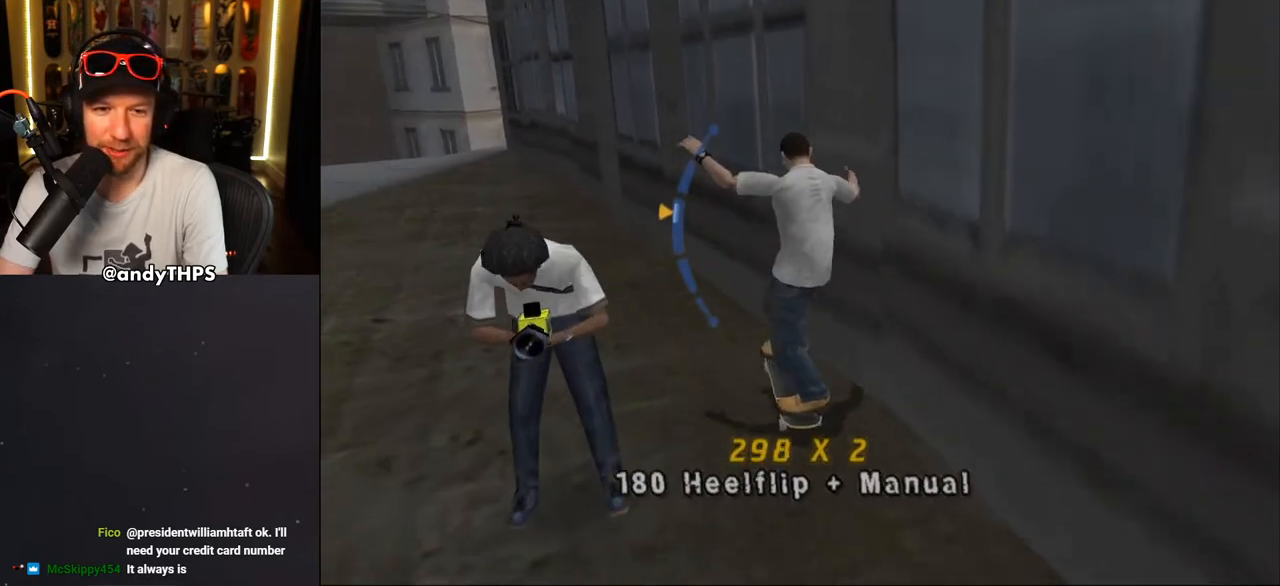
{"buttons": ["CROSS", "L2"], "left_stick": "center", "right_stick": "center", "events": [[67, "DPAD_LEFT", "down"], [200, "DPAD_UP", "down"], [200, "L2", "down"], [200, "SQUARE", "down"], [233, "CROSS", "up"], [383, "DPAD_UP", "up"], [400, "CROSS", "down"], [400, "DPAD_LEFT", "up"], [417, "SQUARE", "up"]]}
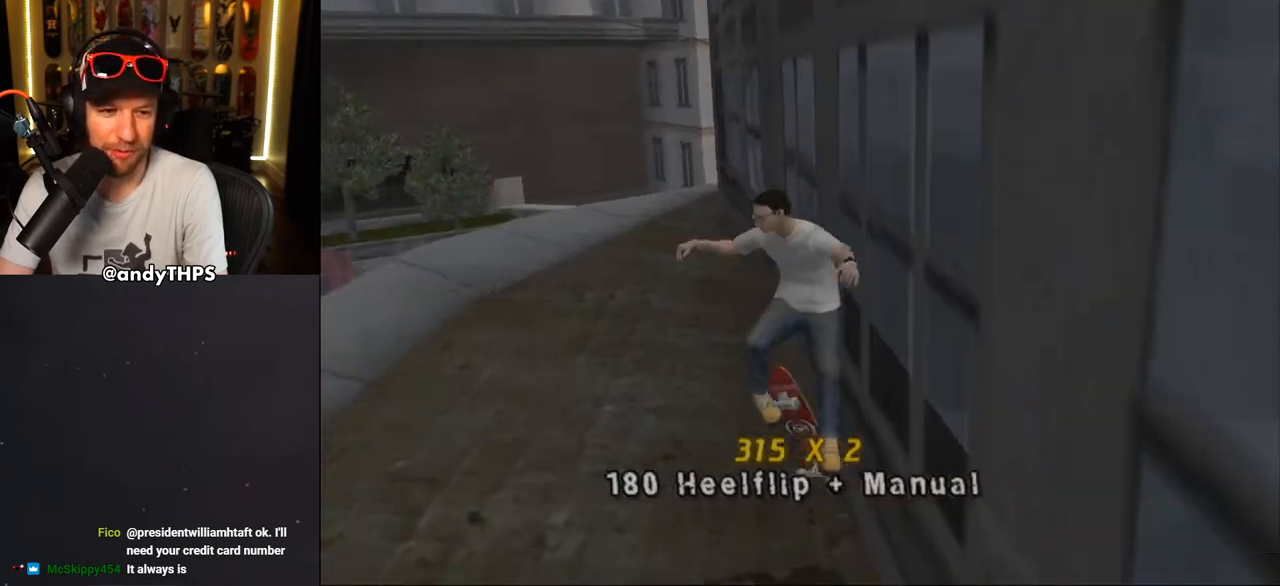
{"buttons": ["CROSS"], "left_stick": "center", "right_stick": "center", "events": [[17, "DPAD_DOWN", "down"], [100, "DPAD_DOWN", "up"], [150, "DPAD_UP", "down"], [233, "DPAD_LEFT", "down"], [233, "L2", "up"], [250, "DPAD_UP", "up"], [267, "DPAD_LEFT", "up"], [283, "DPAD_DOWN", "down"], [383, "DPAD_DOWN", "up"]]}
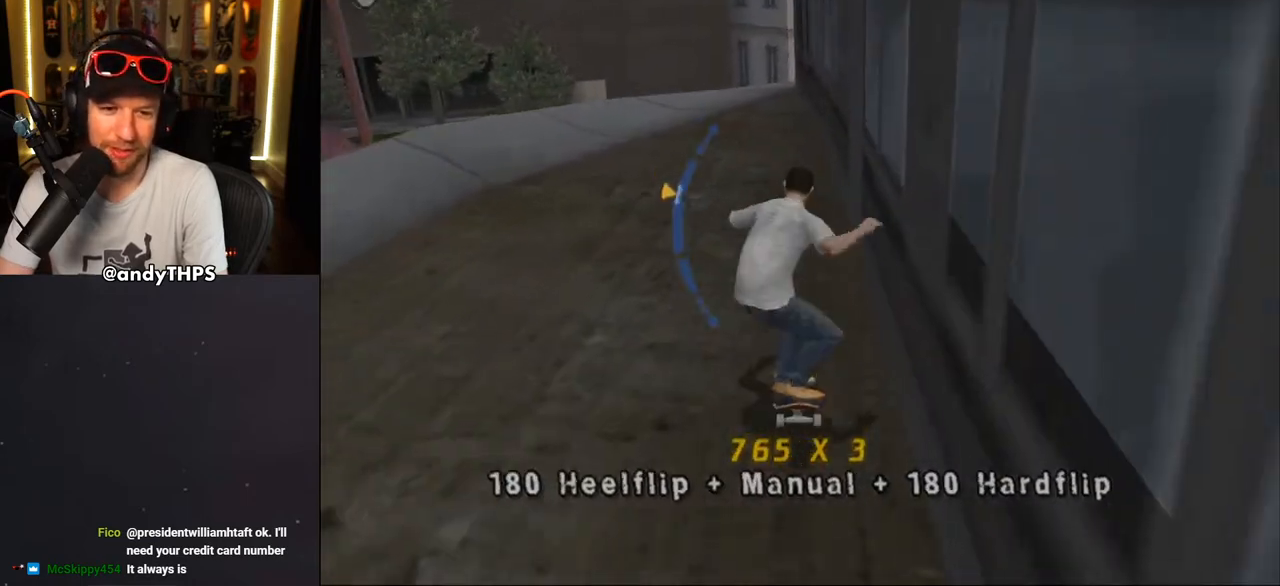
{"buttons": ["CROSS", "L2"], "left_stick": "center", "right_stick": "center", "events": [[250, "DPAD_RIGHT", "down"], [250, "SQUARE", "down"], [267, "CROSS", "up"], [267, "L2", "down"], [383, "DPAD_RIGHT", "up"], [433, "CROSS", "down"], [450, "SQUARE", "up"]]}
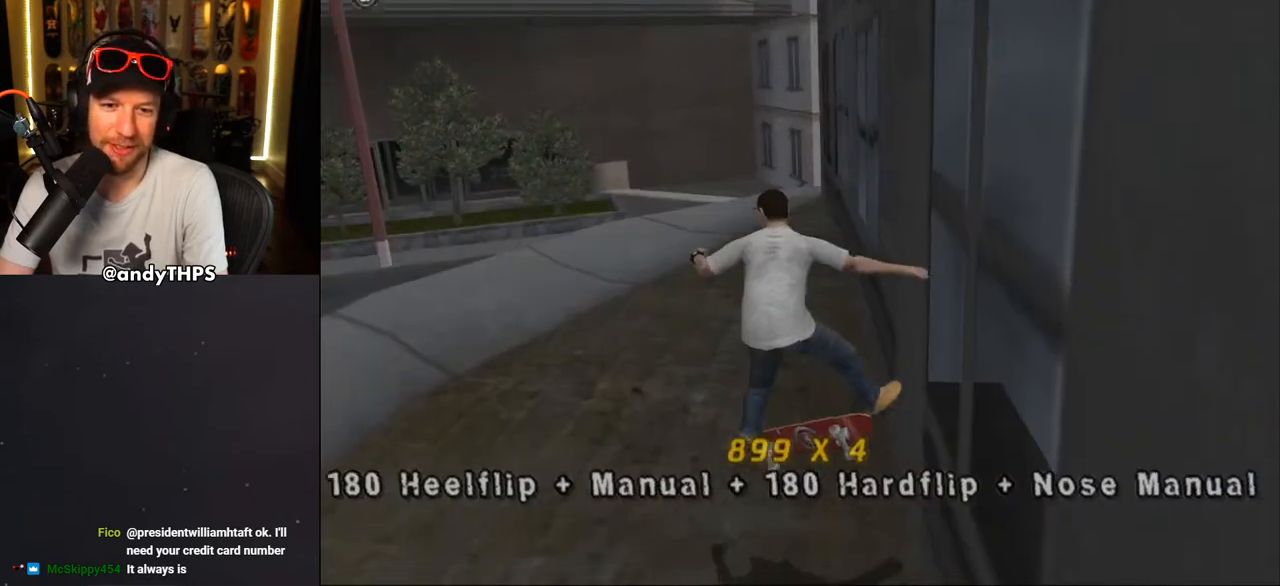
{"buttons": ["CROSS", "DPAD_DOWN", "DPAD_LEFT"], "left_stick": "center", "right_stick": "center", "events": [[17, "DPAD_UP", "down"], [67, "DPAD_UP", "up"], [183, "DPAD_DOWN", "down"], [233, "DPAD_DOWN", "up"], [283, "L2", "up"], [317, "DPAD_LEFT", "down"], [350, "DPAD_DOWN", "down"]]}
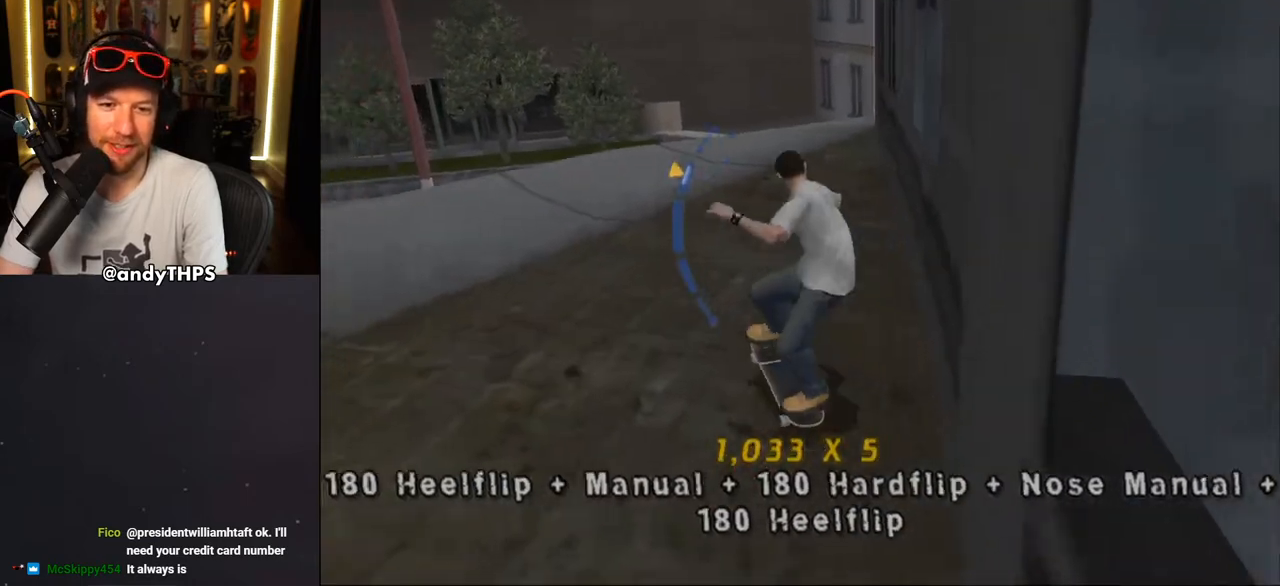
{"buttons": ["L2", "DPAD_LEFT"], "left_stick": "center", "right_stick": "center", "events": [[17, "R2", "down"], [217, "R2", "up"], [333, "CROSS", "up"], [417, "CROSS", "down"], [467, "DPAD_DOWN", "up"], [467, "L2", "down"], [500, "CROSS", "up"]]}
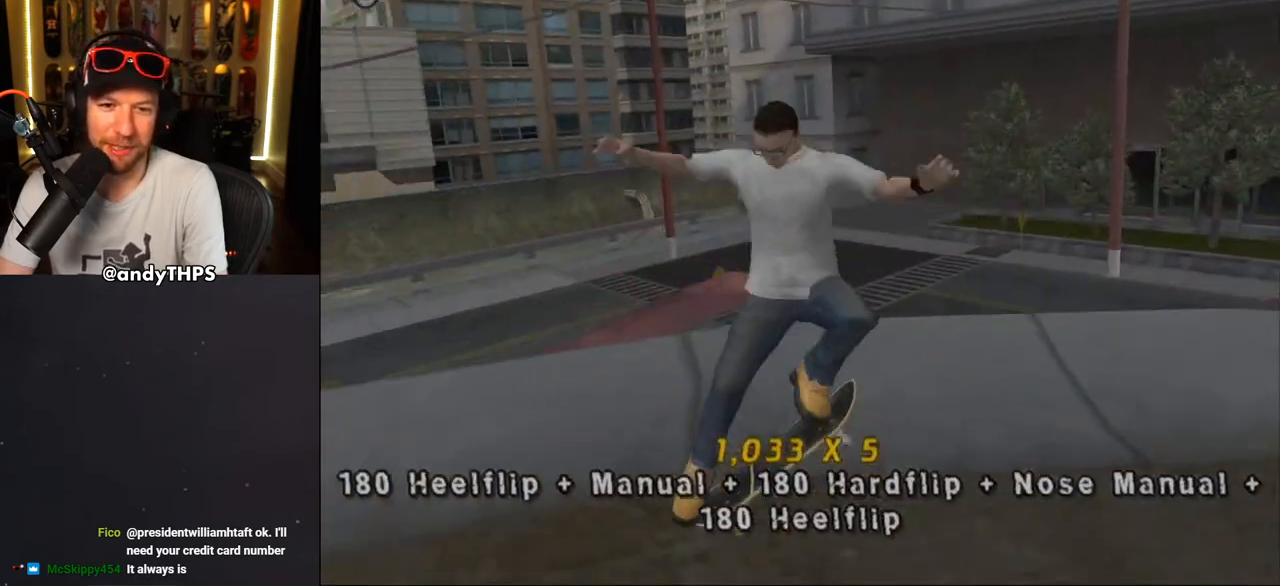
{"buttons": ["CROSS", "DPAD_DOWN", "DPAD_LEFT"], "left_stick": "center", "right_stick": "center", "events": [[50, "CROSS", "down"], [150, "DPAD_LEFT", "up"], [383, "DPAD_LEFT", "down"], [400, "DPAD_DOWN", "down"], [400, "L2", "up"]]}
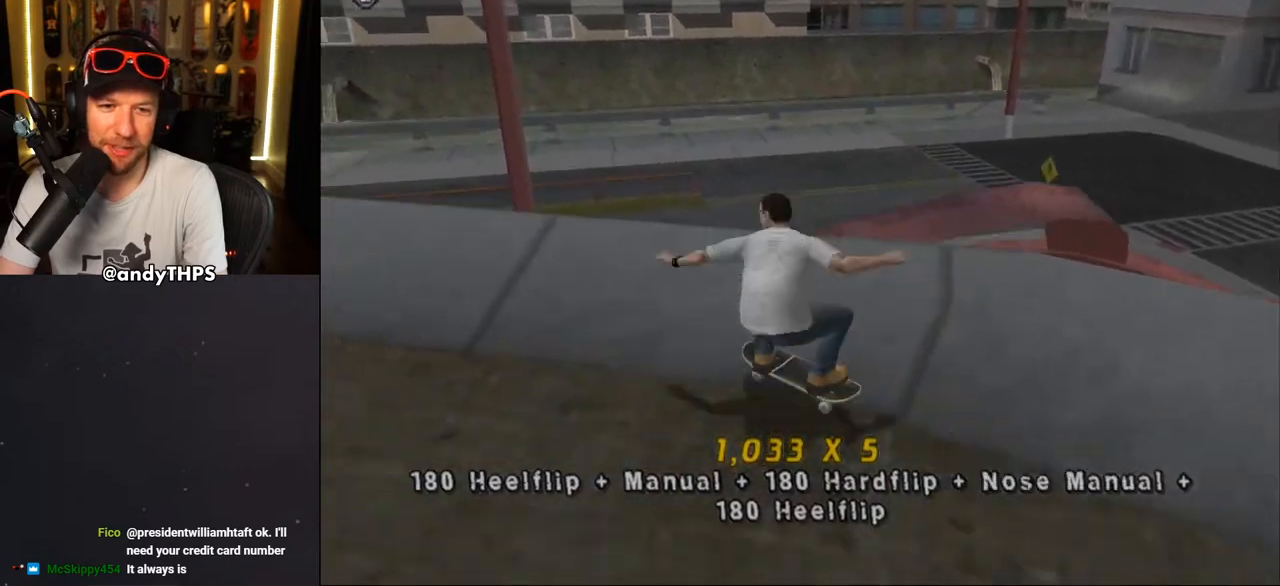
{"buttons": ["CROSS", "DPAD_DOWN", "DPAD_RIGHT"], "left_stick": "center", "right_stick": "center", "events": [[167, "DPAD_LEFT", "up"], [200, "DPAD_RIGHT", "down"], [283, "DPAD_RIGHT", "up"], [467, "DPAD_RIGHT", "down"]]}
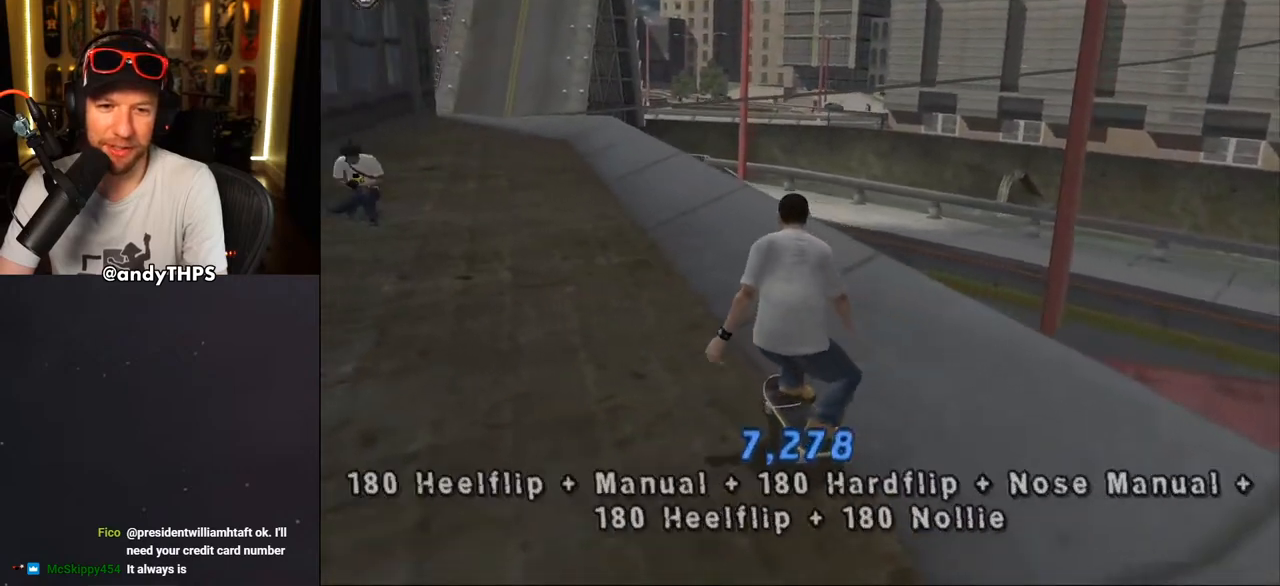
{"buttons": [], "left_stick": "center", "right_stick": "center", "events": [[33, "DPAD_RIGHT", "up"], [100, "DPAD_LEFT", "down"], [117, "DPAD_LEFT", "up"], [250, "DPAD_DOWN", "up"], [283, "CROSS", "up"], [417, "DPAD_DOWN", "down"], [500, "DPAD_DOWN", "up"]]}
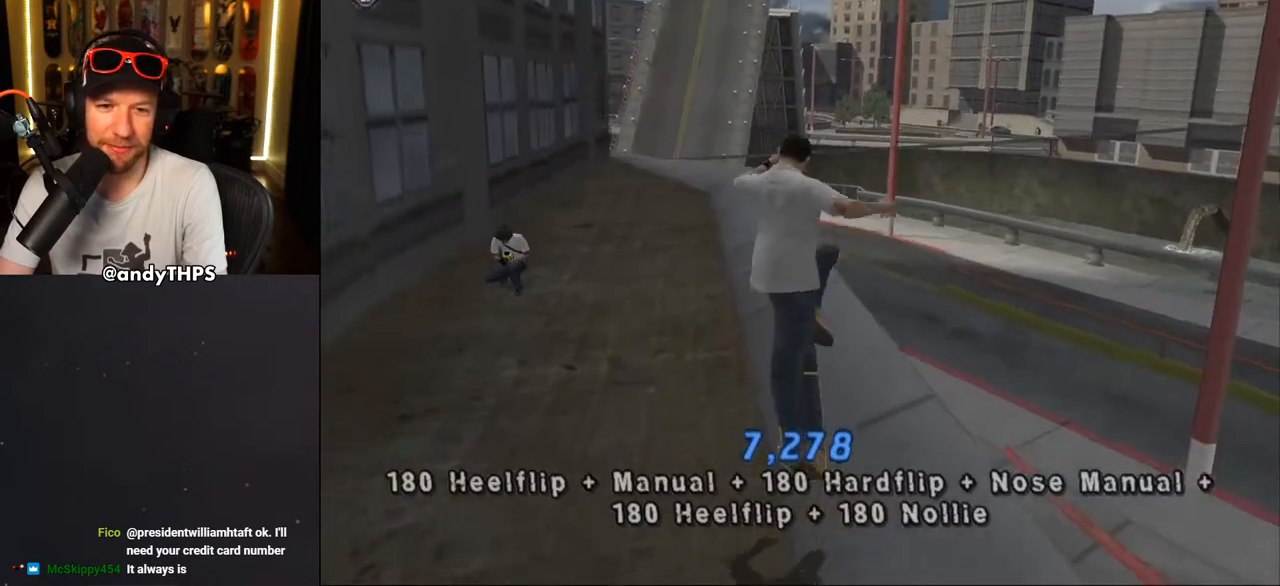
{"buttons": ["TRIANGLE"], "left_stick": "center", "right_stick": "center", "events": [[67, "DPAD_RIGHT", "down"], [133, "TRIANGLE", "down"], [200, "DPAD_RIGHT", "up"], [400, "DPAD_LEFT", "down"], [417, "DPAD_UP", "down"], [483, "DPAD_LEFT", "up"], [483, "DPAD_UP", "up"]]}
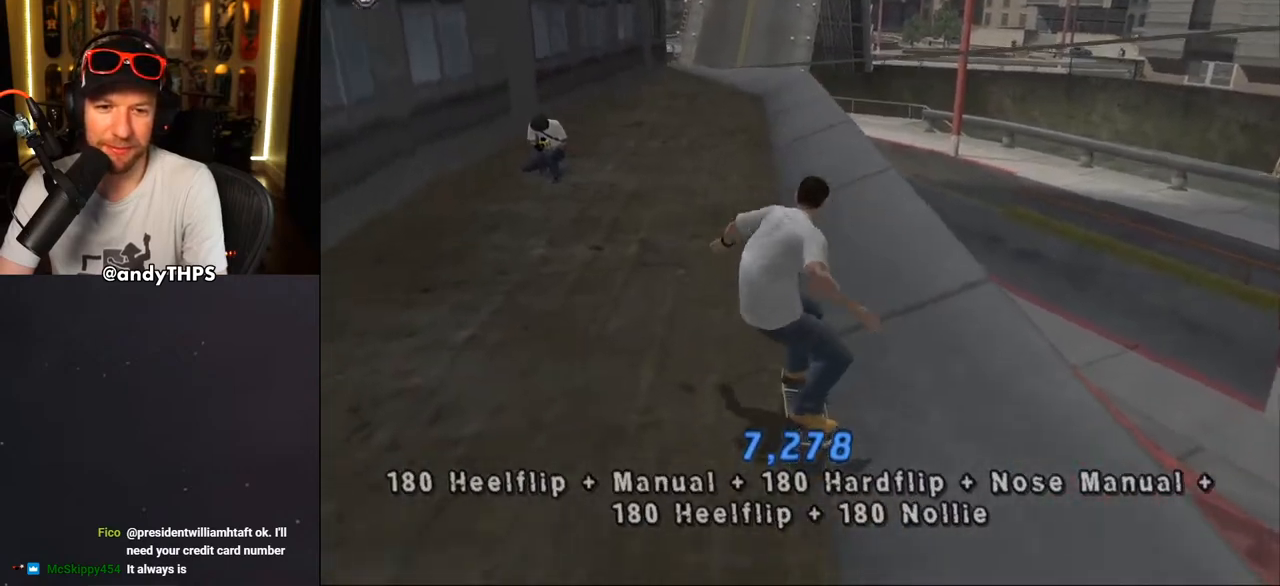
{"buttons": ["TRIANGLE", "DPAD_DOWN"], "left_stick": "center", "right_stick": "center", "events": [[67, "TRIANGLE", "up"], [100, "CROSS", "down"], [217, "CROSS", "up"], [317, "DPAD_RIGHT", "down"], [350, "DPAD_RIGHT", "up"], [400, "DPAD_DOWN", "down"], [483, "TRIANGLE", "down"]]}
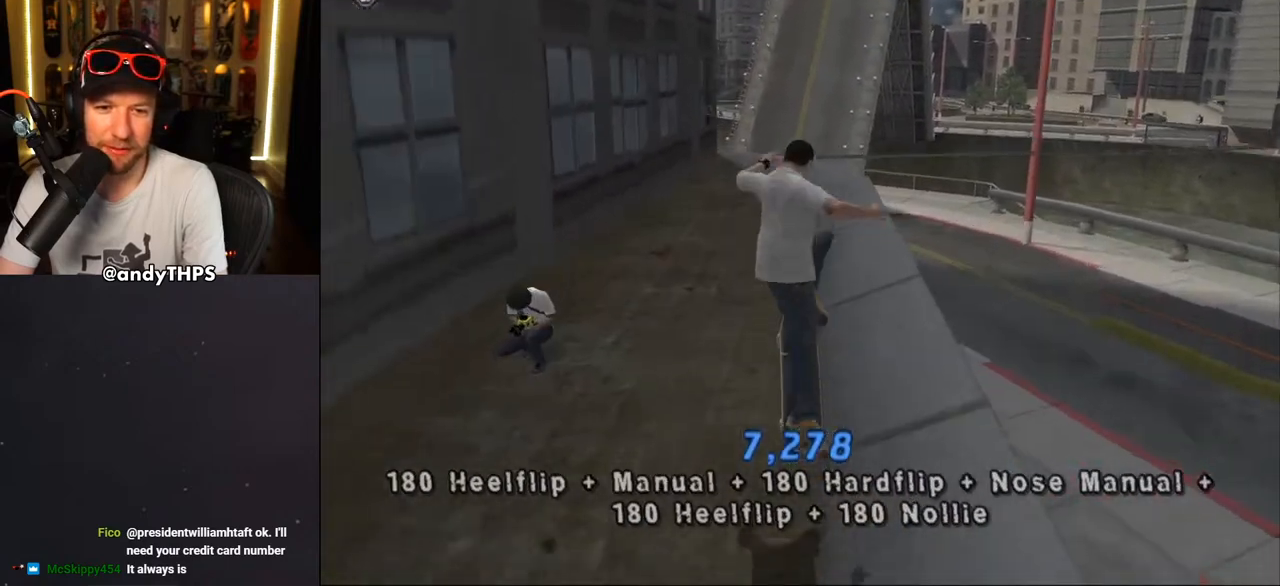
{"buttons": ["DPAD_DOWN"], "left_stick": "center", "right_stick": "center", "events": [[67, "DPAD_DOWN", "up"], [283, "DPAD_DOWN", "down"], [483, "TRIANGLE", "up"]]}
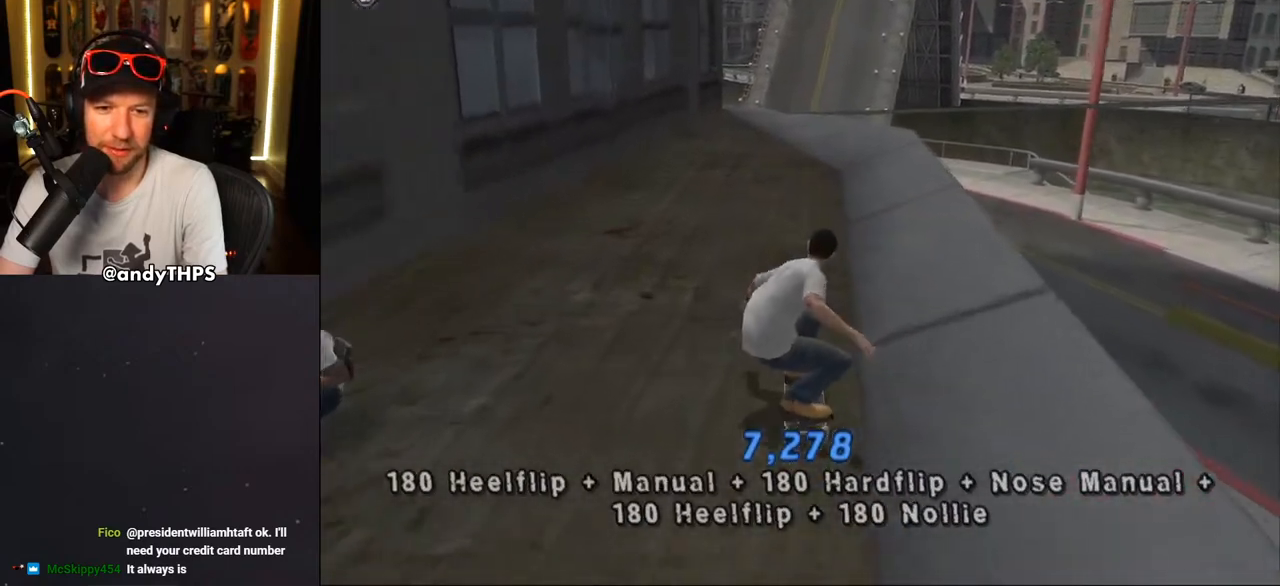
{"buttons": [], "left_stick": "center", "right_stick": "center", "events": [[50, "CROSS", "down"], [283, "CROSS", "up"], [317, "DPAD_DOWN", "up"], [400, "DPAD_DOWN", "down"], [483, "DPAD_DOWN", "up"]]}
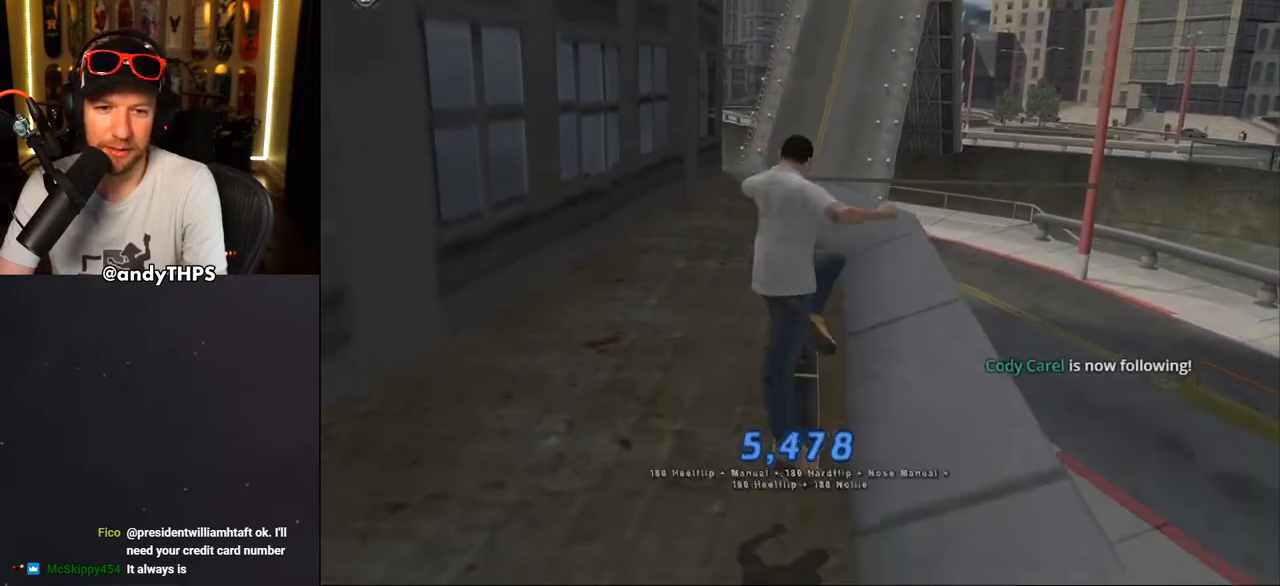
{"buttons": ["CROSS"], "left_stick": "center", "right_stick": "center", "events": [[33, "DPAD_LEFT", "down"], [83, "TRIANGLE", "down"], [133, "DPAD_LEFT", "up"], [483, "CROSS", "down"], [483, "TRIANGLE", "up"]]}
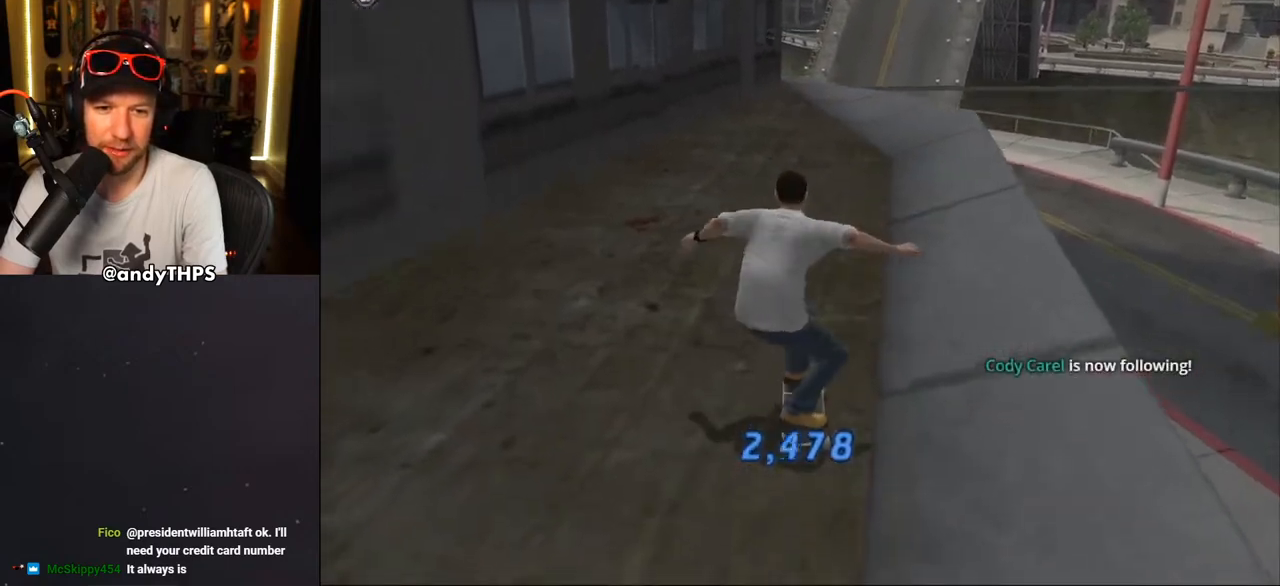
{"buttons": ["TRIANGLE", "DPAD_RIGHT"], "left_stick": "center", "right_stick": "center", "events": [[67, "CROSS", "up"], [100, "DPAD_DOWN", "down"], [200, "DPAD_DOWN", "up"], [350, "DPAD_DOWN", "down"], [433, "DPAD_RIGHT", "down"], [450, "DPAD_DOWN", "up"], [483, "TRIANGLE", "down"]]}
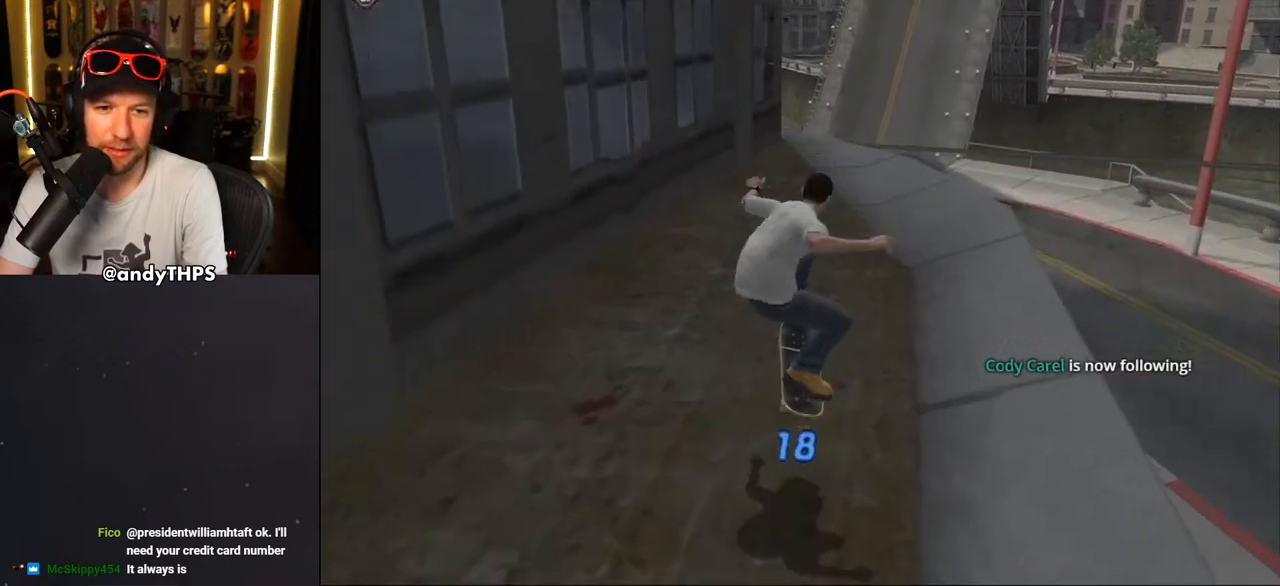
{"buttons": ["DPAD_DOWN"], "left_stick": "center", "right_stick": "center", "events": [[67, "DPAD_RIGHT", "up"], [150, "DPAD_DOWN", "down"], [150, "TRIANGLE", "up"], [233, "CROSS", "down"], [433, "CROSS", "up"]]}
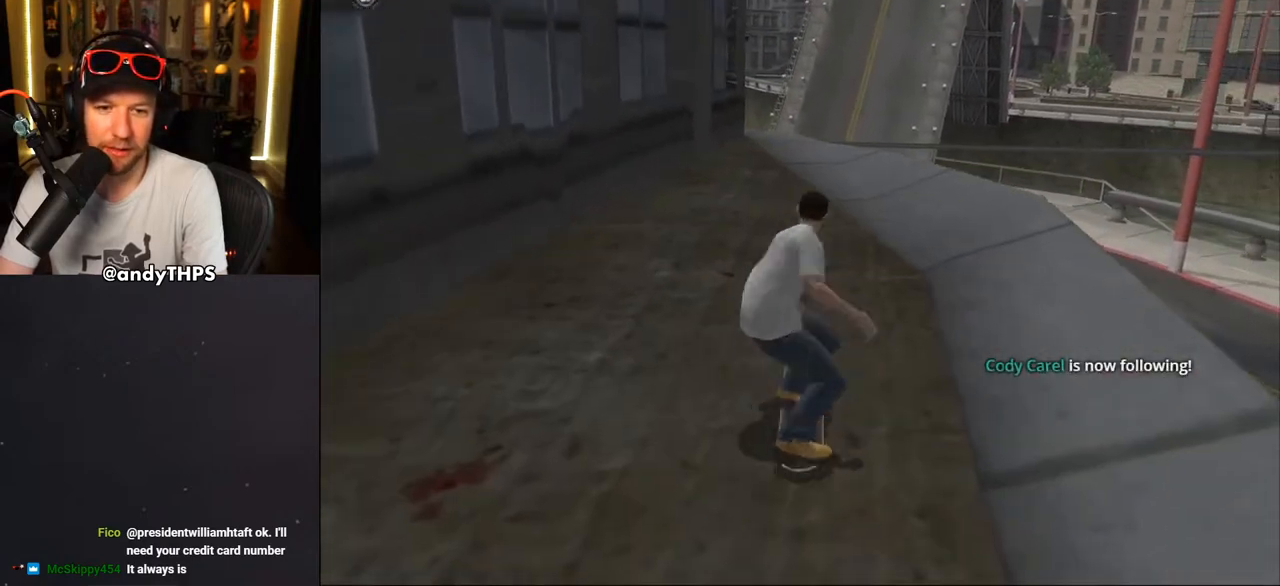
{"buttons": ["TRIANGLE"], "left_stick": "center", "right_stick": "center", "events": [[33, "DPAD_DOWN", "up"], [100, "DPAD_UP", "down"], [133, "DPAD_UP", "up"], [233, "DPAD_DOWN", "down"], [250, "TRIANGLE", "down"], [350, "DPAD_DOWN", "up"]]}
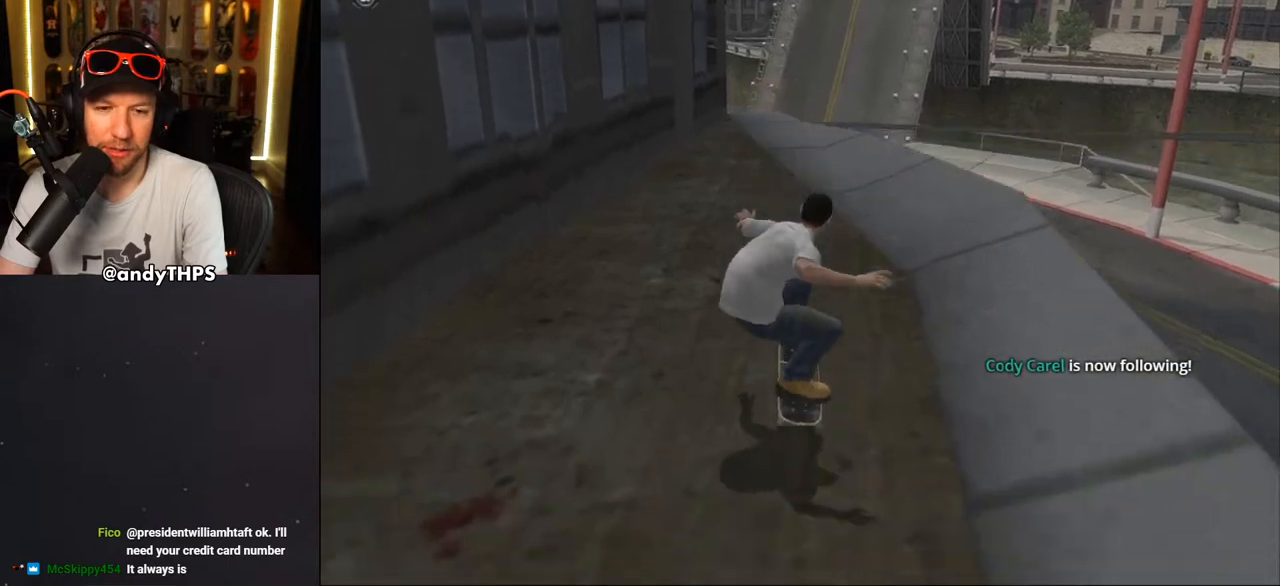
{"buttons": ["DPAD_LEFT"], "left_stick": "center", "right_stick": "center", "events": [[200, "CROSS", "down"], [200, "TRIANGLE", "up"], [283, "CROSS", "up"], [350, "DPAD_DOWN", "down"], [400, "DPAD_DOWN", "up"], [467, "DPAD_LEFT", "down"]]}
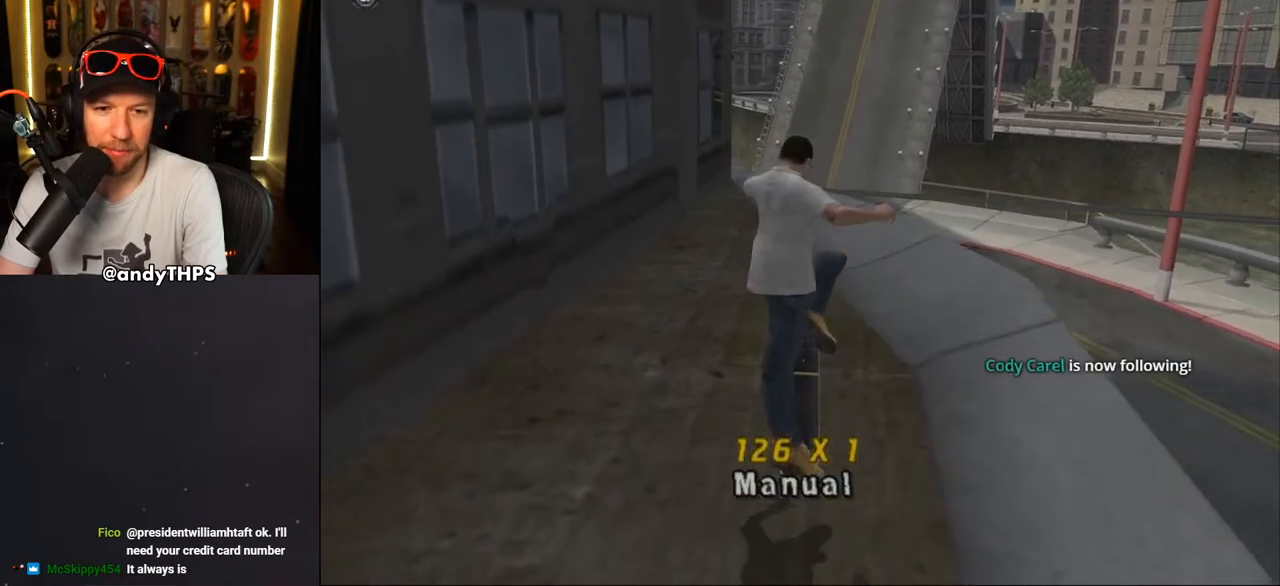
{"buttons": ["CROSS"], "left_stick": "center", "right_stick": "center", "events": [[33, "TRIANGLE", "down"], [67, "DPAD_LEFT", "up"], [400, "DPAD_UP", "down"], [433, "TRIANGLE", "up"], [450, "CROSS", "down"], [483, "DPAD_UP", "up"]]}
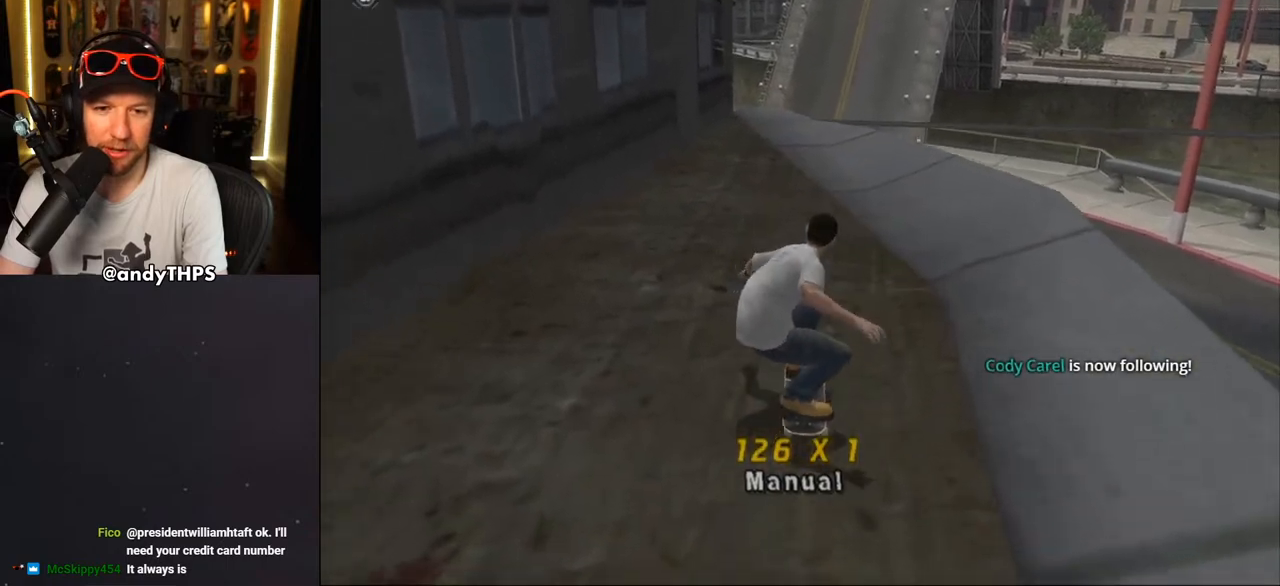
{"buttons": ["TRIANGLE"], "left_stick": "center", "right_stick": "center", "events": [[17, "CROSS", "up"], [100, "DPAD_DOWN", "down"], [150, "DPAD_DOWN", "up"], [233, "DPAD_UP", "down"], [283, "TRIANGLE", "down"], [333, "DPAD_UP", "up"]]}